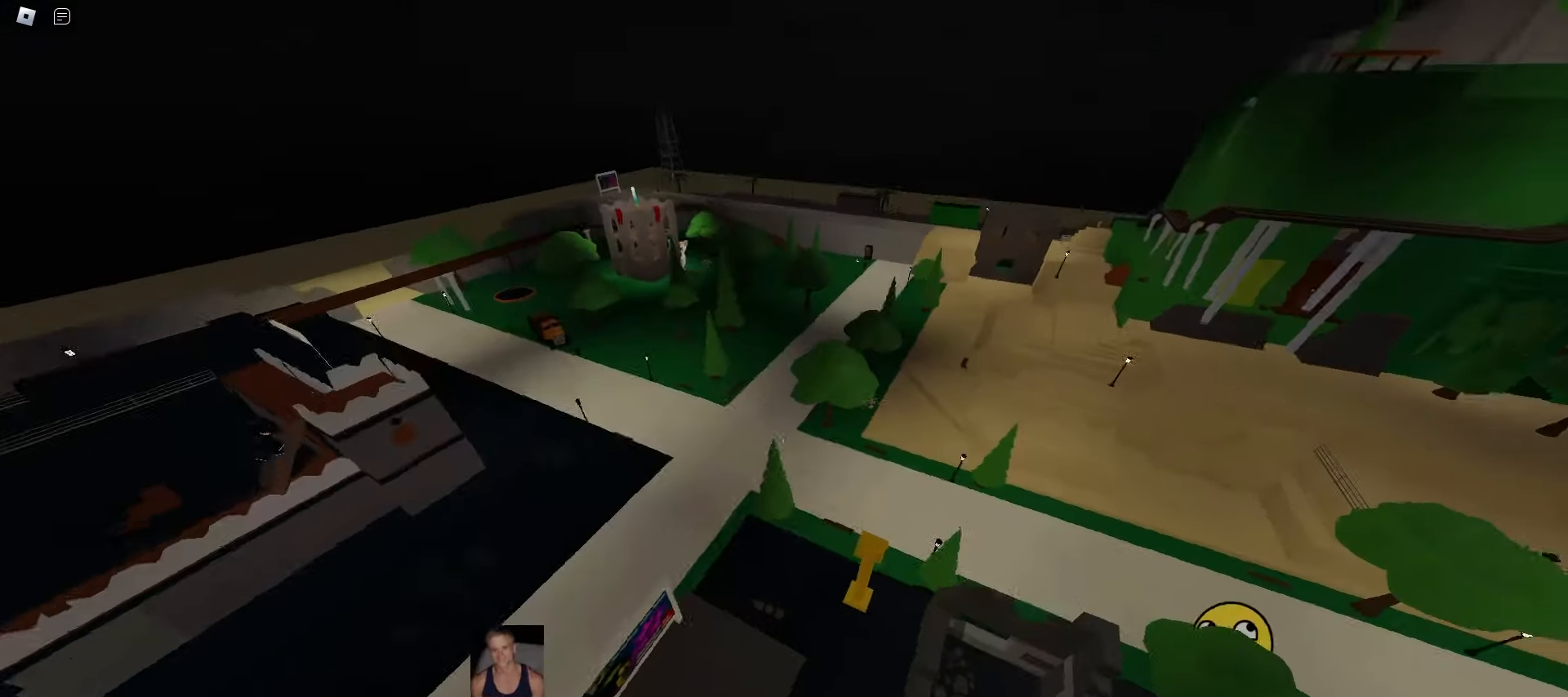
Gameplay with keyboard and mouse; each line is a JSON object with the keys and mouse buttons held at the frame after it. "events" lists presses ("down") and releases ("up") of "a", "ctrl", "d", "e", "f", "q", "r", "s", "shift", "space", "tab", "w", "mouse_left", "mouse_wheel", "mouse_right", "mouse_mb4" and "mouse_mb5" between this image and that frame as [ms after this image, input, new state], when the widget could be followed in between. "mouse_left", "mouse_wheel", "mouse_right", "mouse_mb4", "mouse_mb5" = the "left", "wheel", "right", "mb4", "mb5" buttons of the "mouse" list. No other keys are recorded. "wheel" means that the mouse wheel is clicked or scrolled. Mouse movement is not recorded.
{"keys": ["d", "w"], "mouse": [], "events": []}
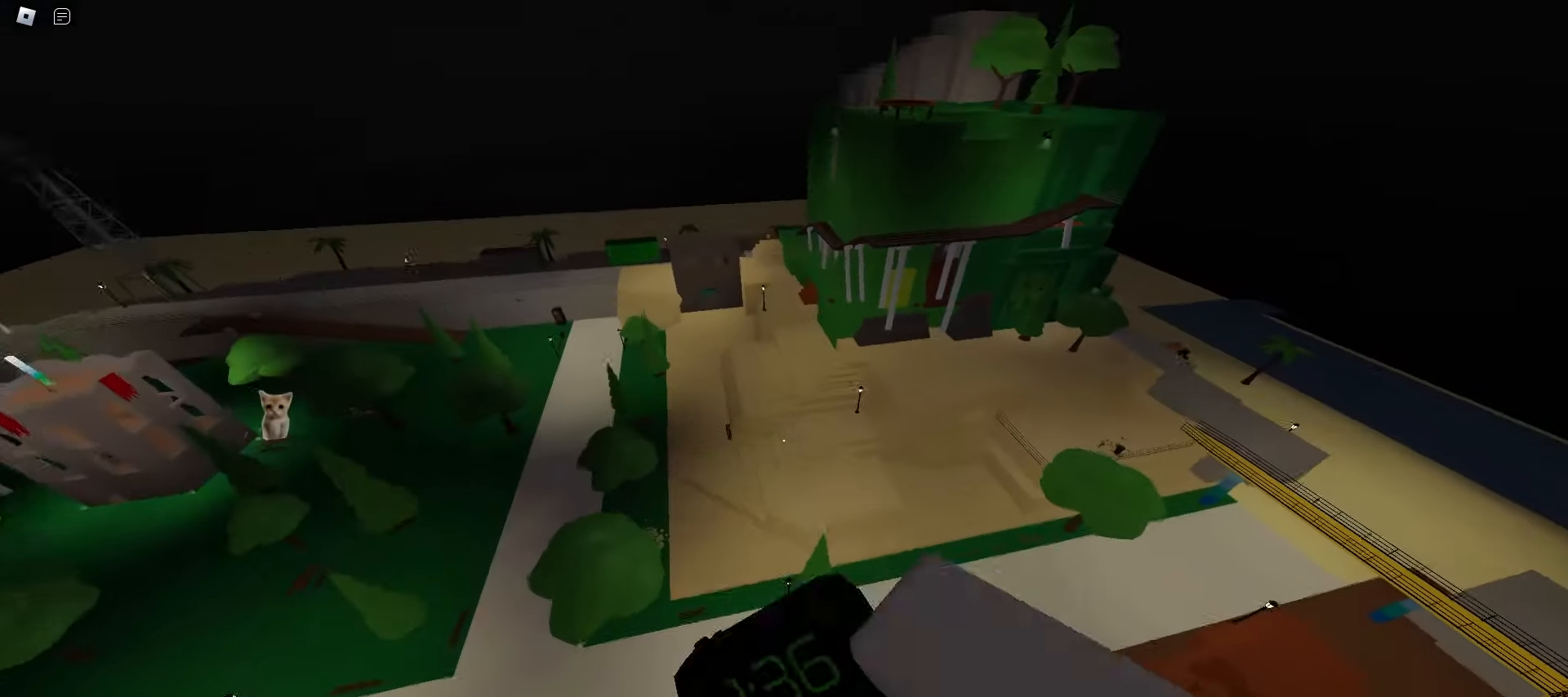
{"keys": ["ctrl", "d", "w"], "mouse": [], "events": [[417, "ctrl", "down"]]}
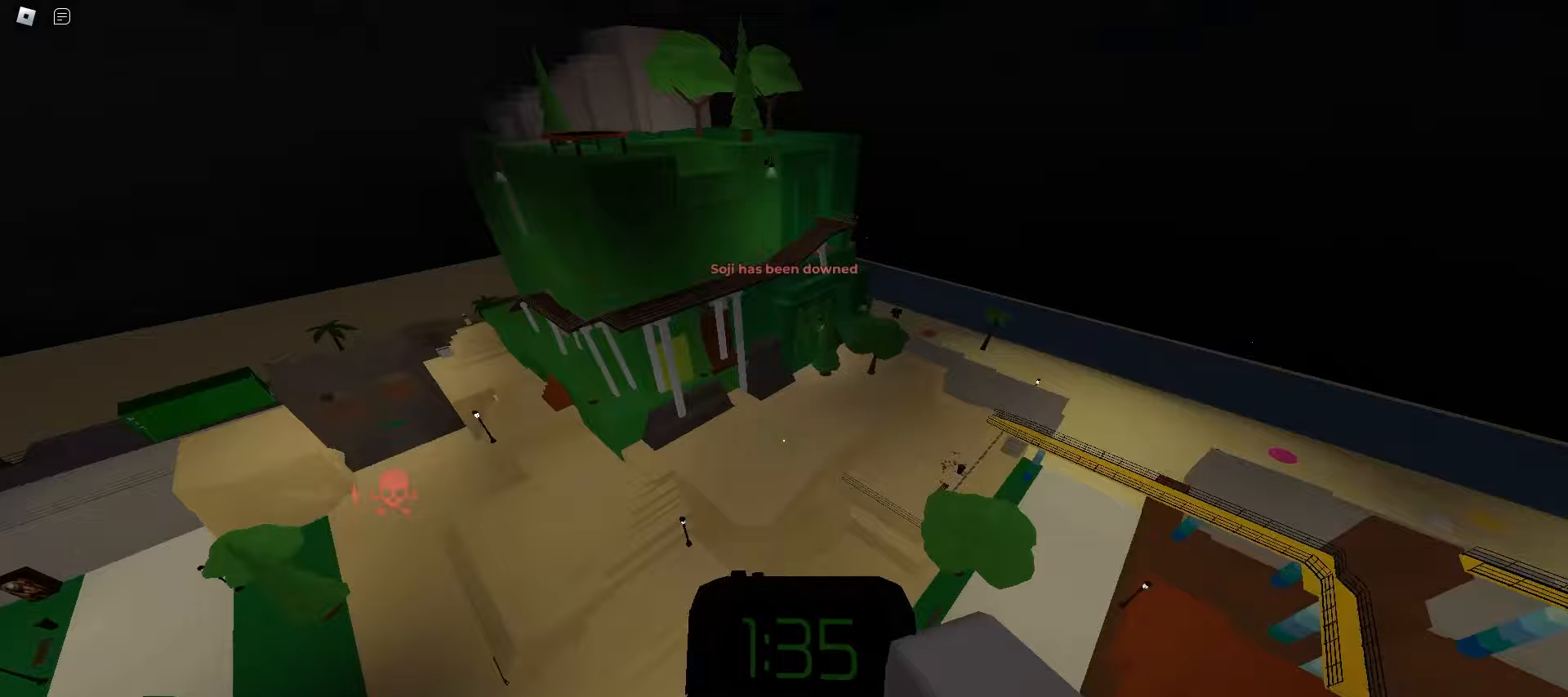
{"keys": ["a", "ctrl"], "mouse": [], "events": [[167, "a", "down"], [167, "d", "up"], [483, "w", "up"]]}
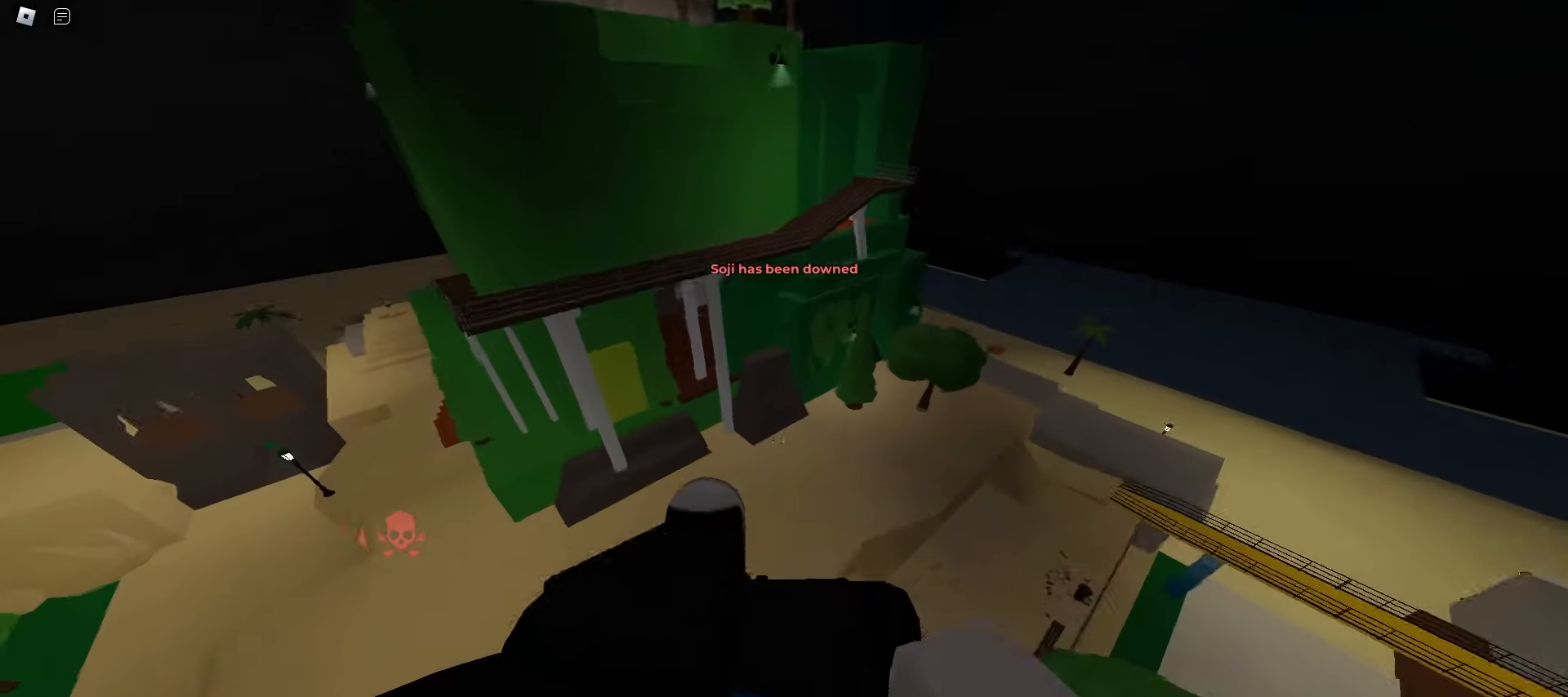
{"keys": ["a", "ctrl"], "mouse": [], "events": []}
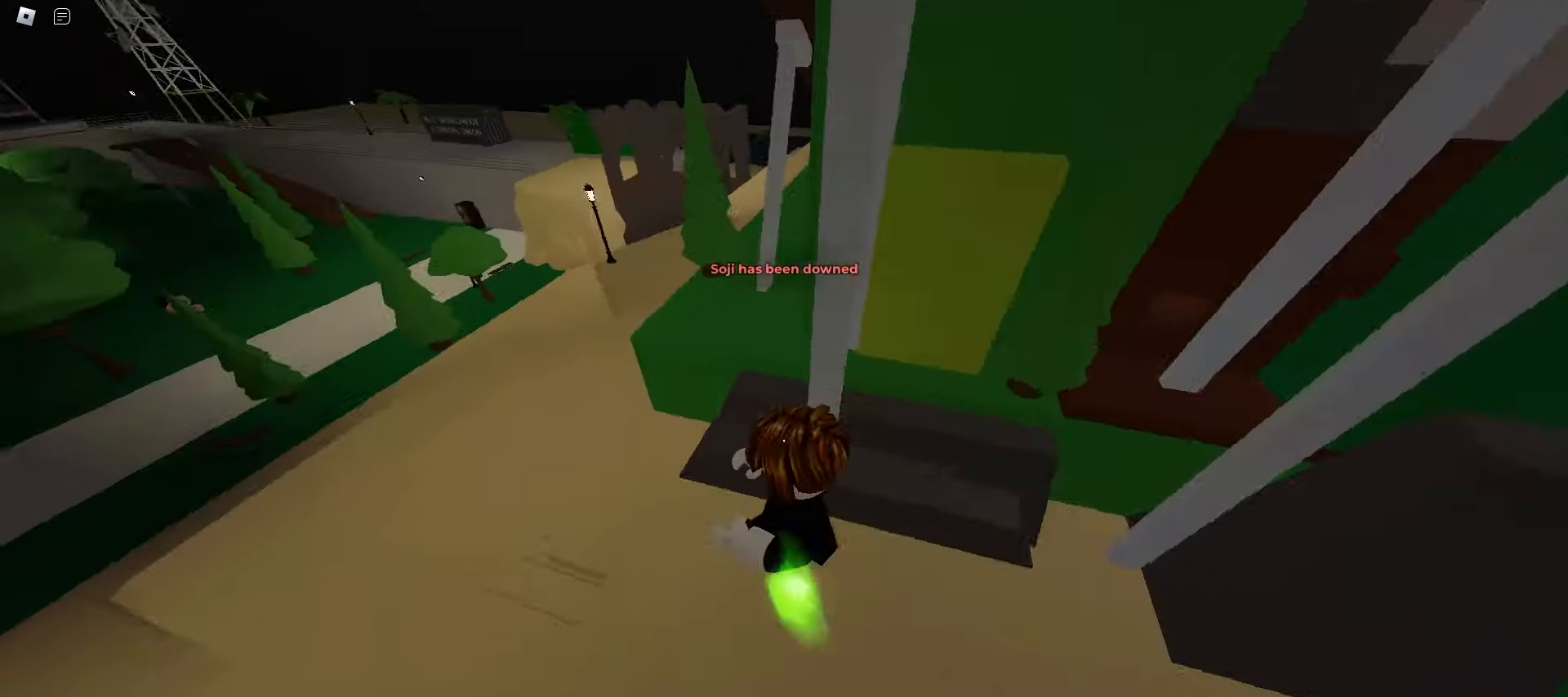
{"keys": ["a", "ctrl"], "mouse": [], "events": []}
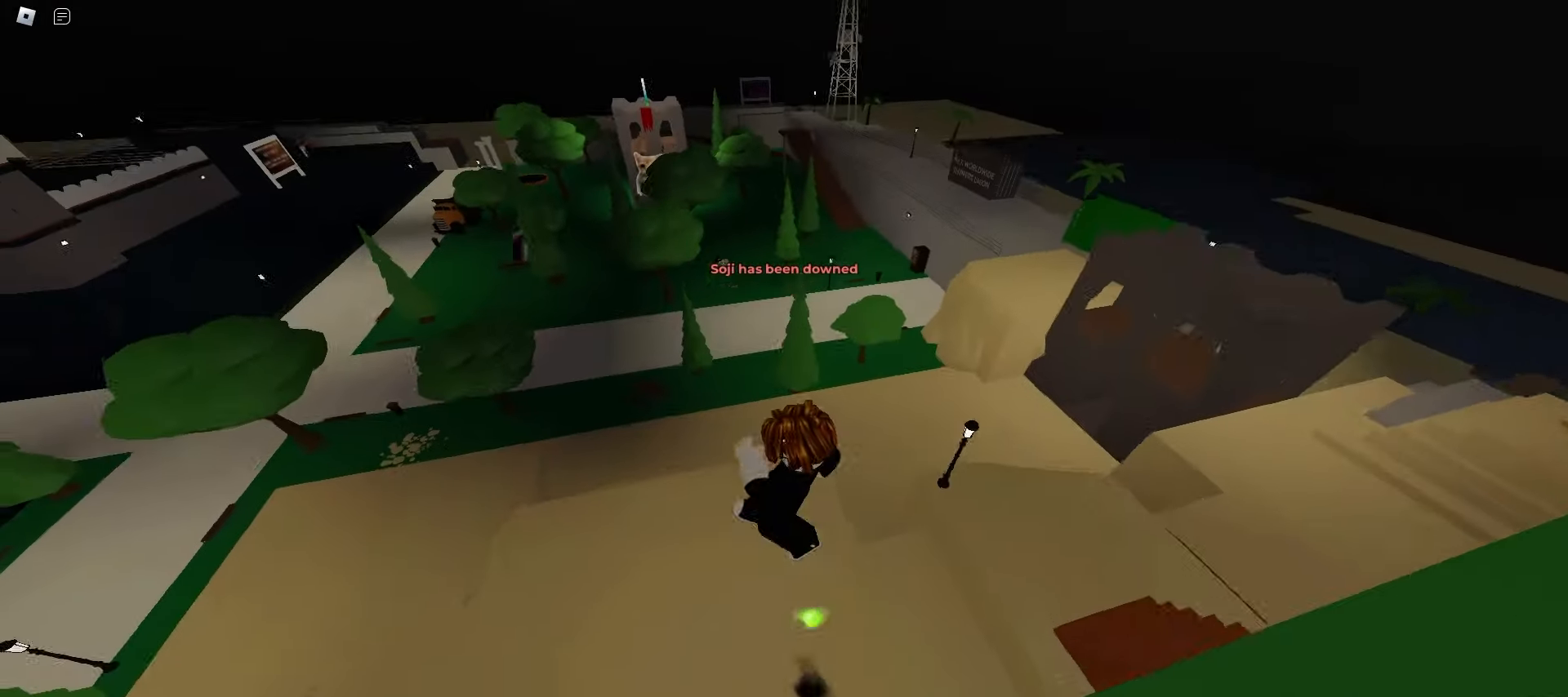
{"keys": ["ctrl", "d"], "mouse": [], "events": [[283, "a", "up"], [333, "d", "down"]]}
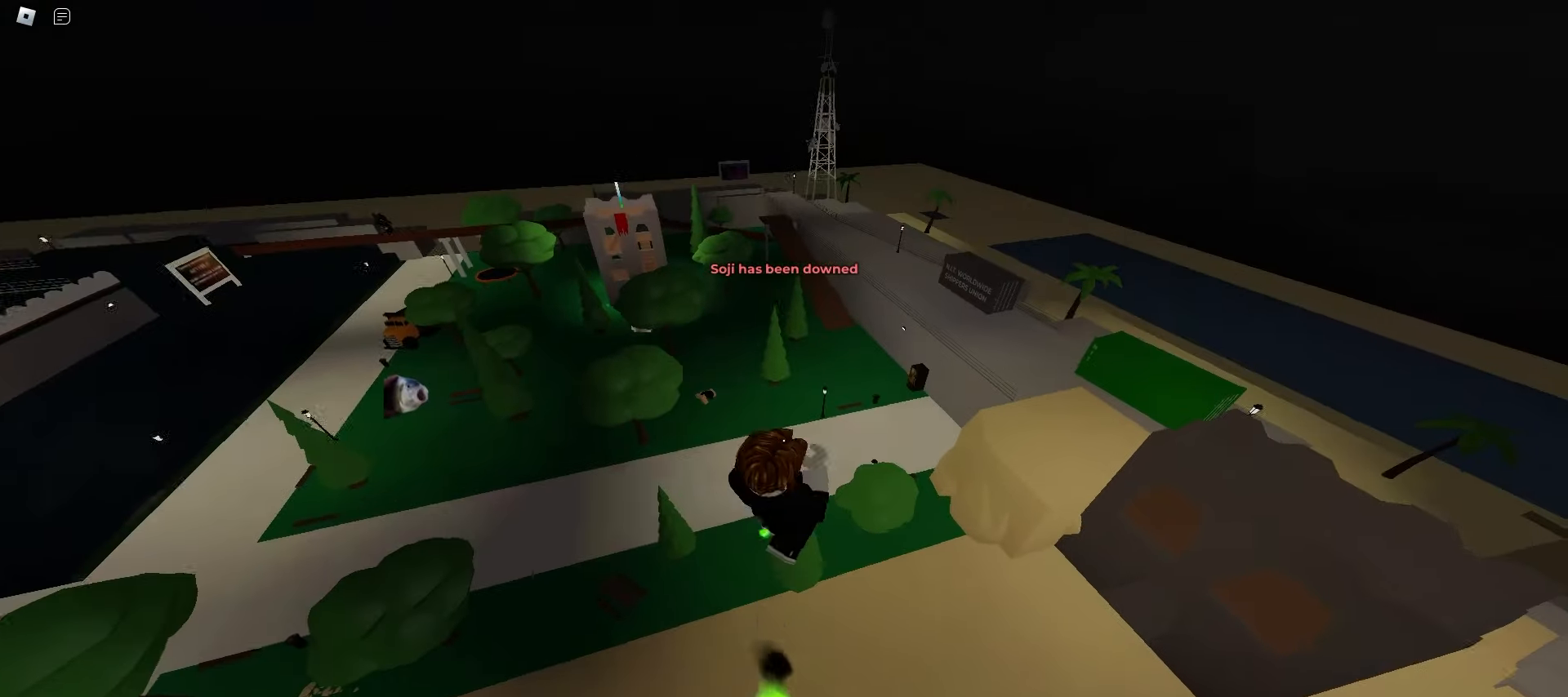
{"keys": ["ctrl", "d"], "mouse": [], "events": []}
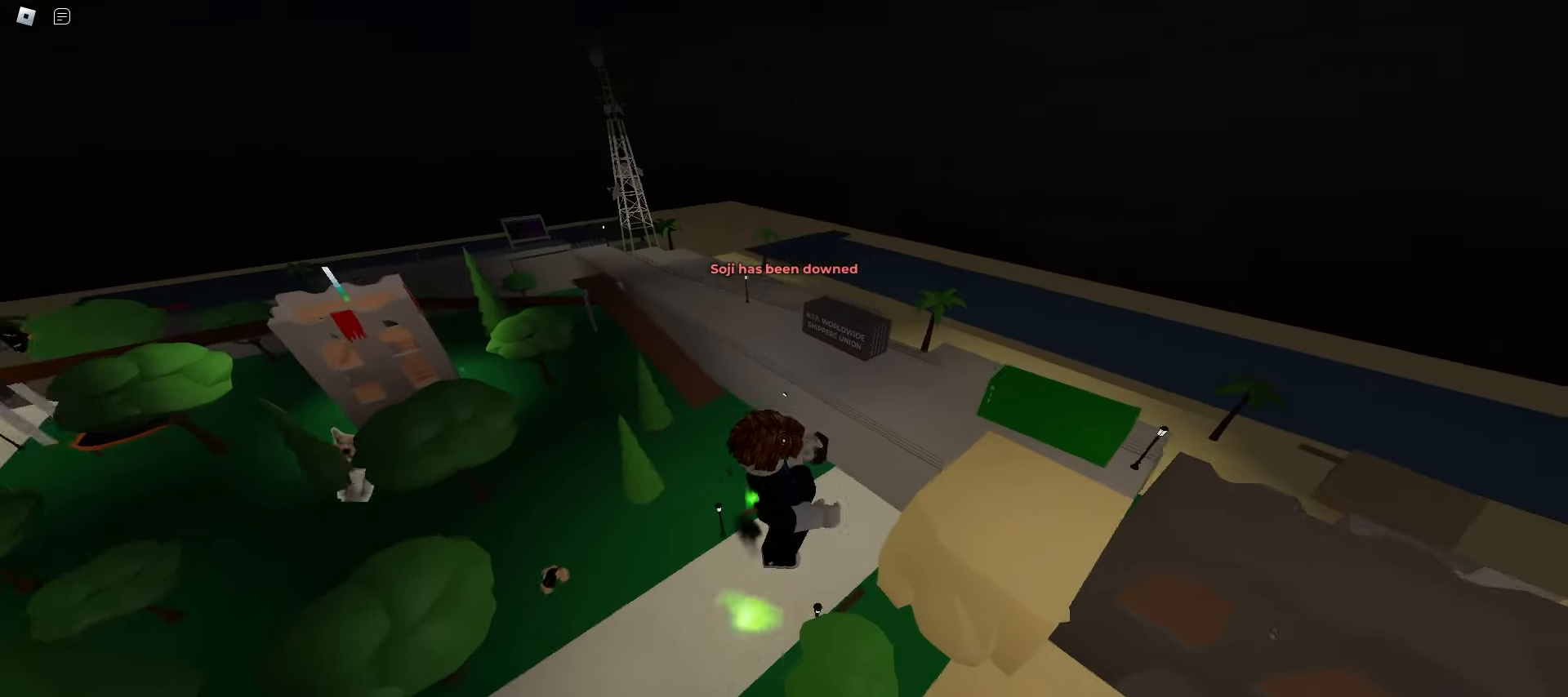
{"keys": ["ctrl", "d"], "mouse": [], "events": []}
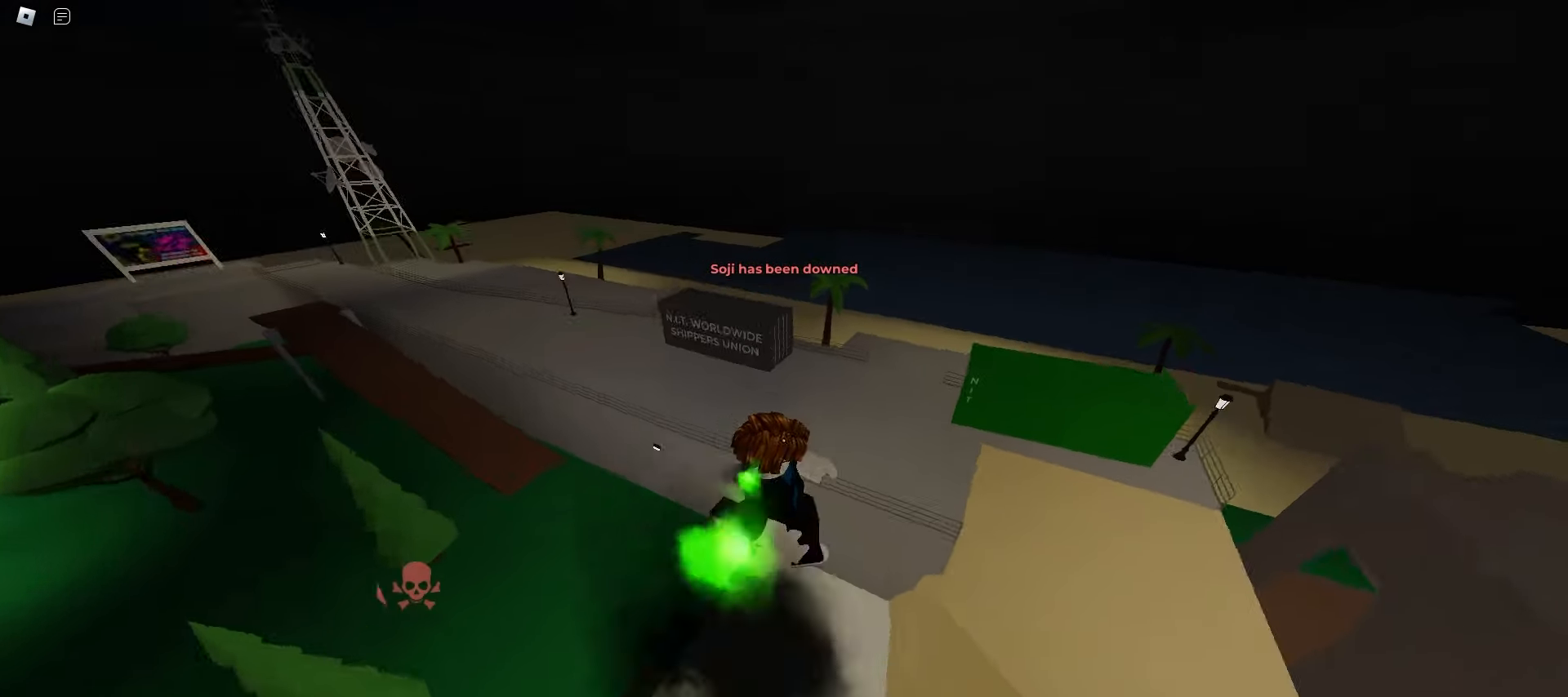
{"keys": ["ctrl", "d", "space"], "mouse": [], "events": [[383, "space", "down"]]}
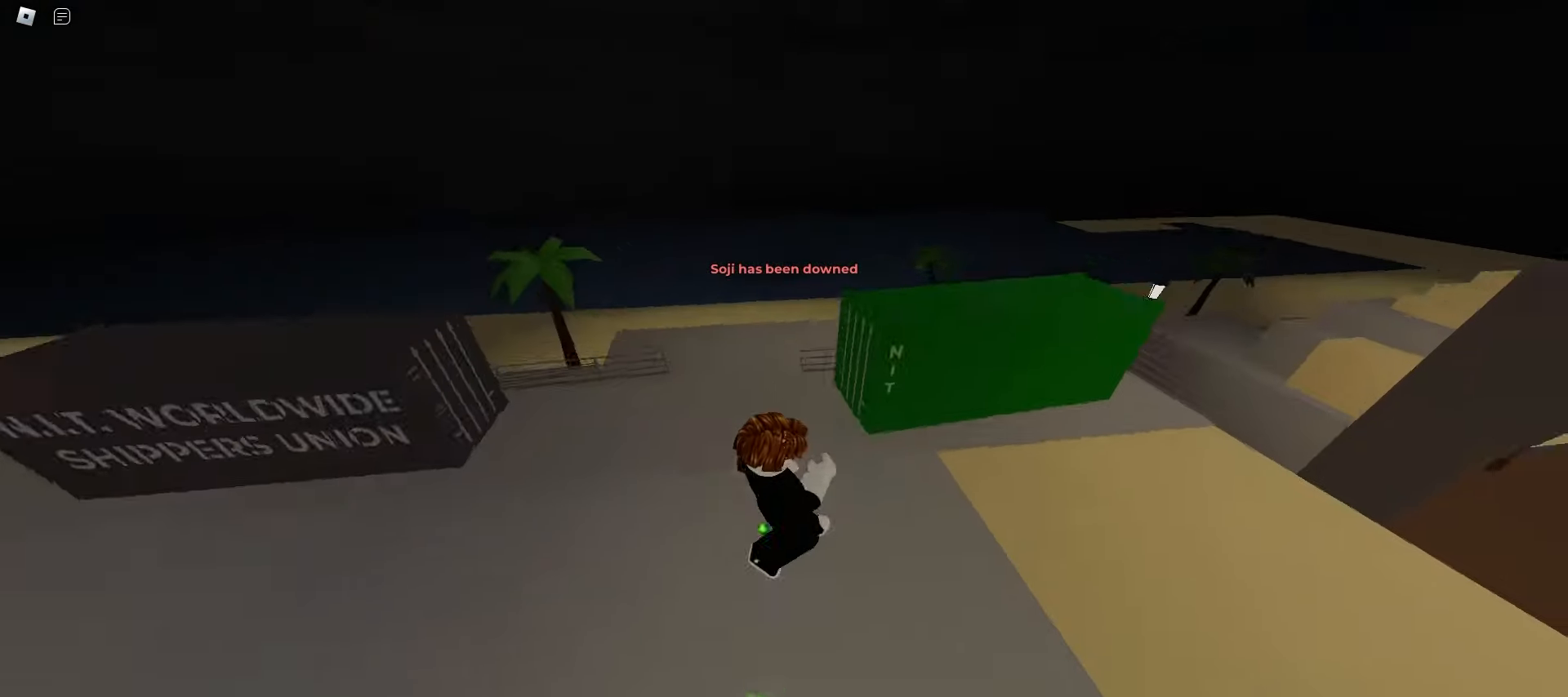
{"keys": ["ctrl", "d"], "mouse": [], "events": [[67, "space", "up"]]}
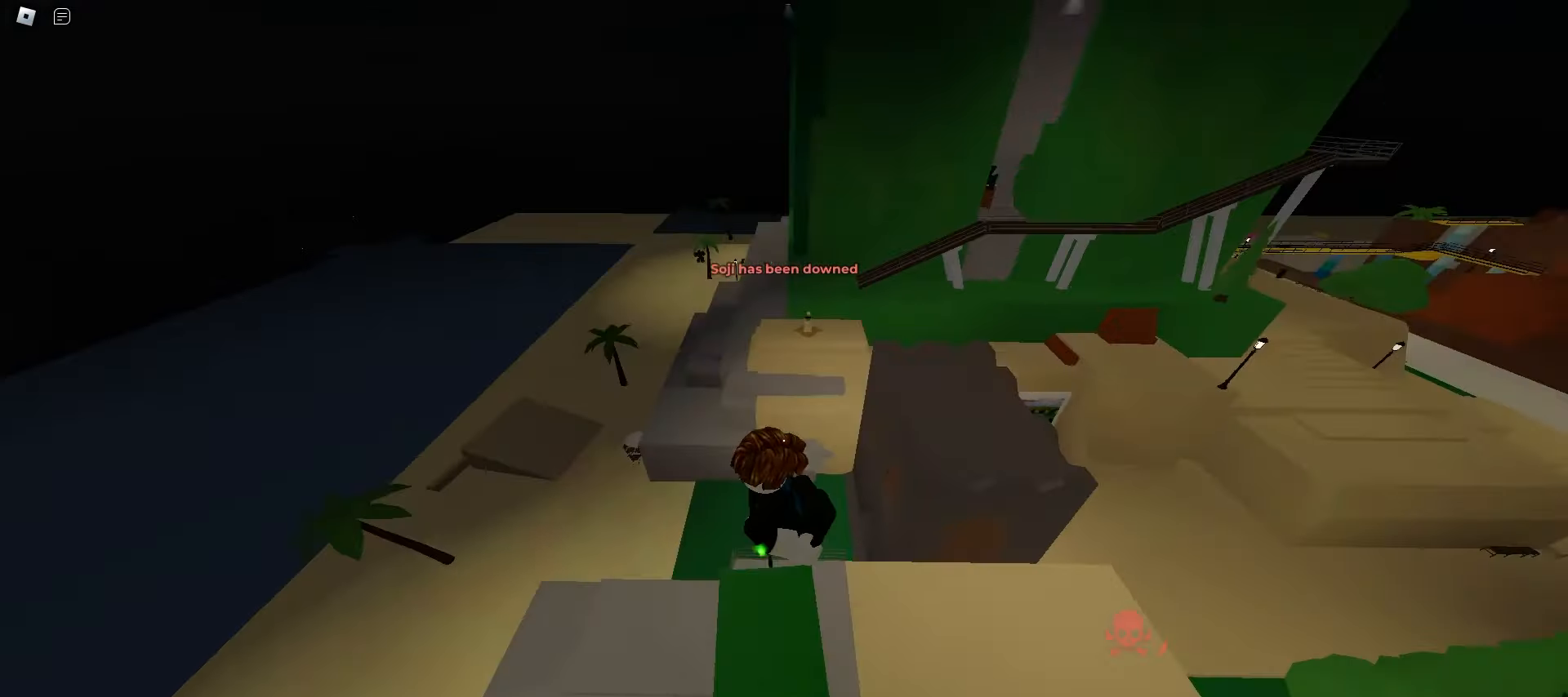
{"keys": ["ctrl", "d"], "mouse": [], "events": []}
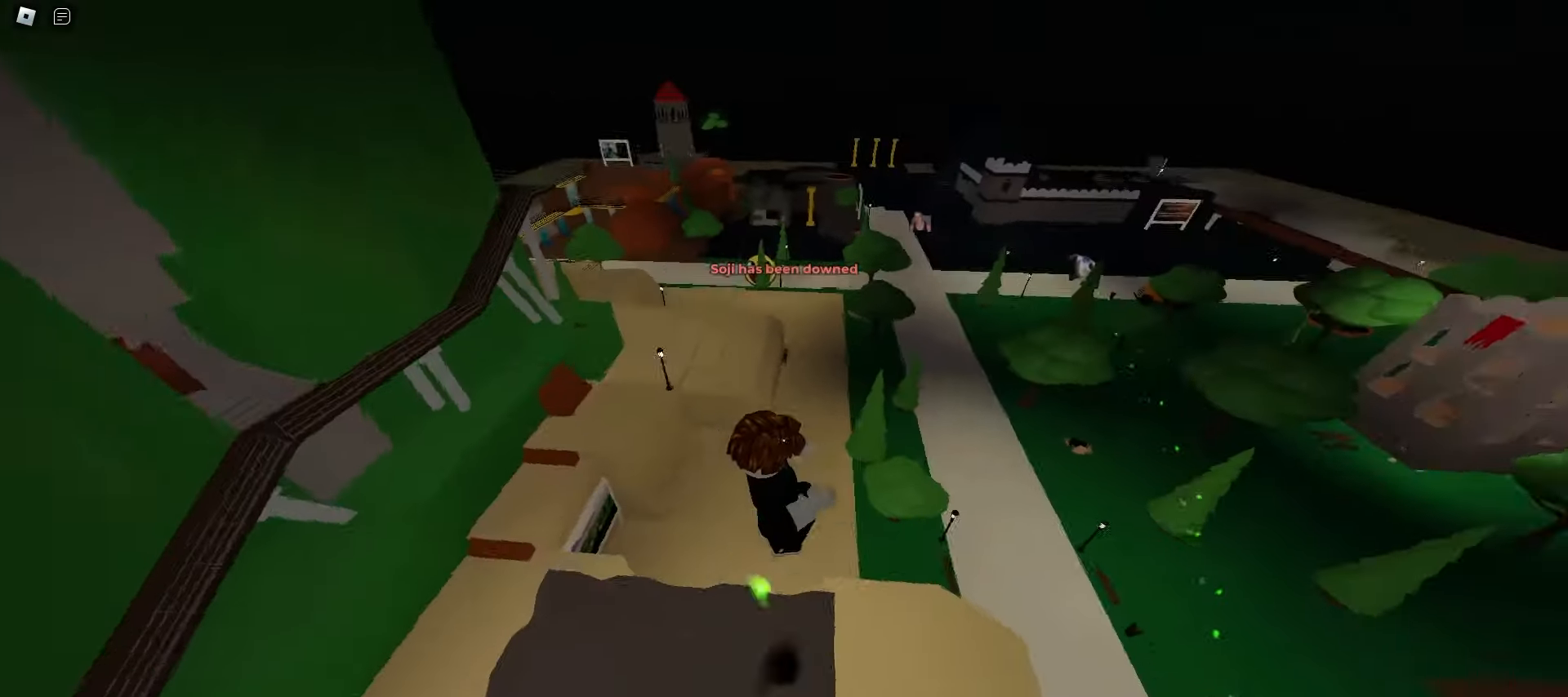
{"keys": ["a", "w"], "mouse": [], "events": [[367, "w", "down"], [400, "a", "down"], [400, "d", "up"], [483, "ctrl", "up"]]}
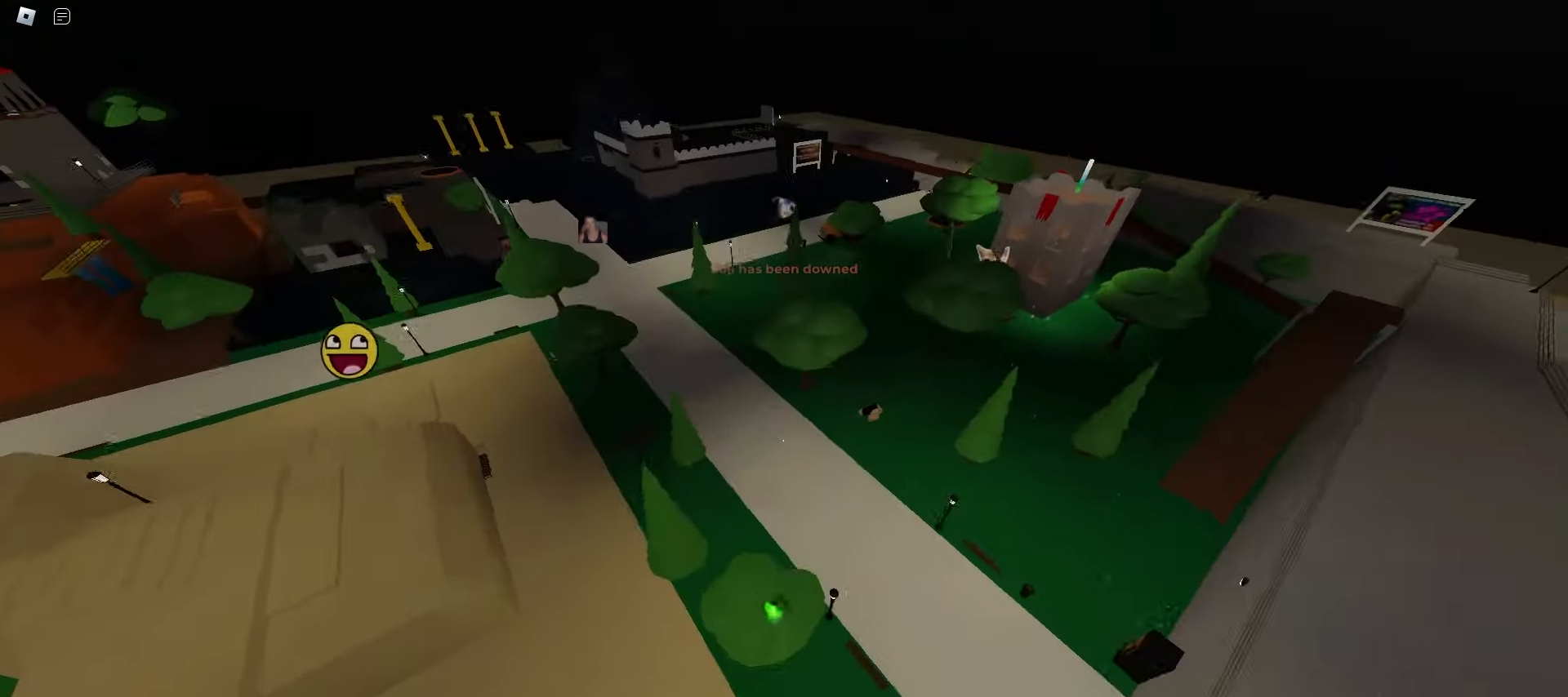
{"keys": ["d", "w"], "mouse": [], "events": [[33, "a", "up"], [100, "d", "down"]]}
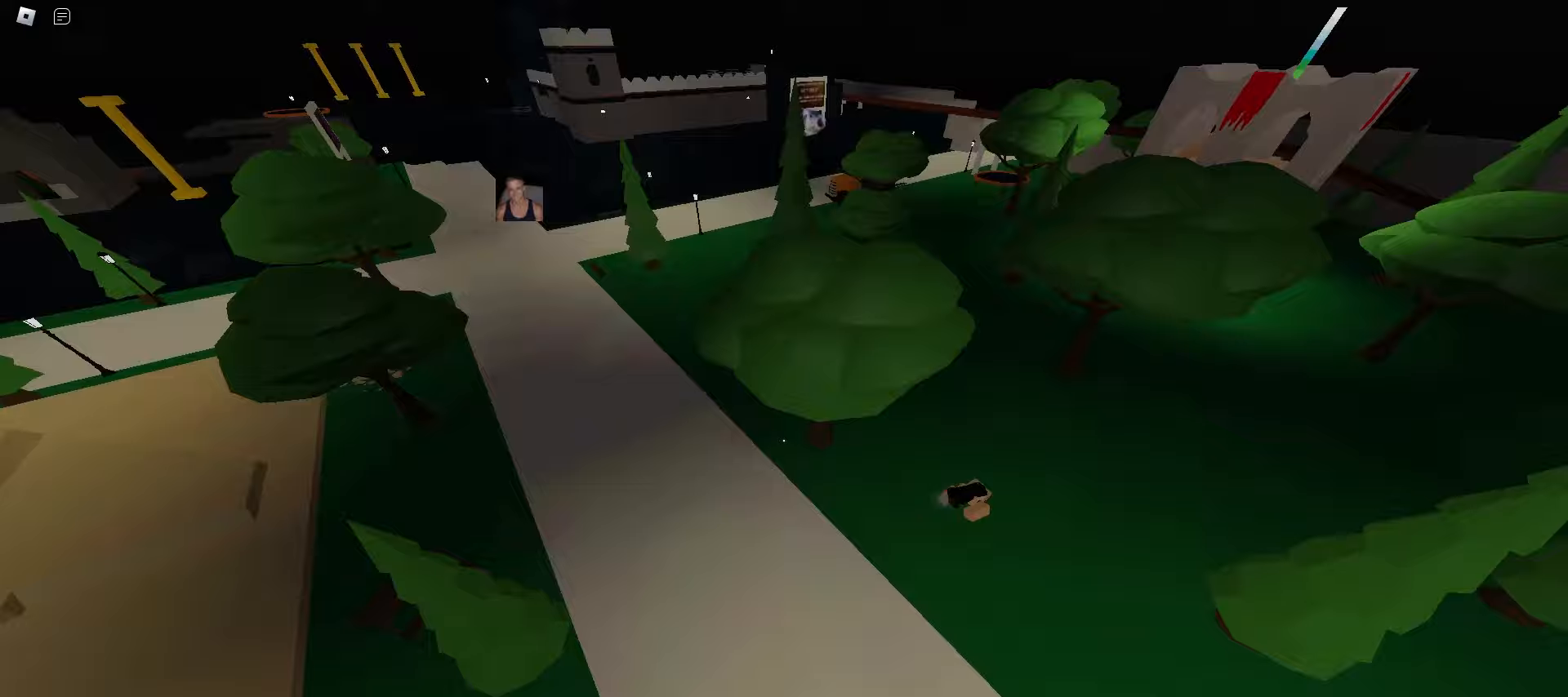
{"keys": ["space", "w"], "mouse": [], "events": [[450, "space", "down"], [483, "d", "up"]]}
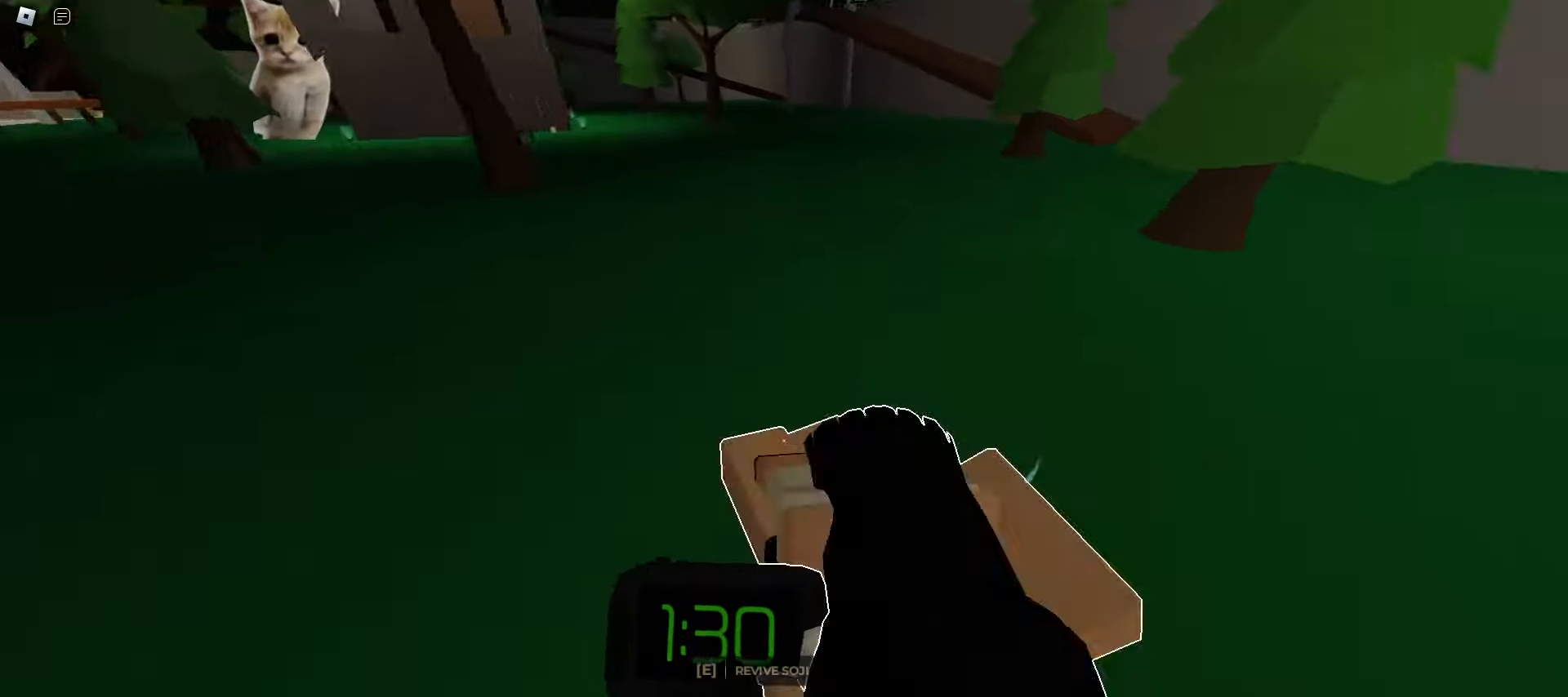
{"keys": ["d", "w"], "mouse": [], "events": [[67, "e", "down"], [100, "space", "up"], [133, "q", "down"], [183, "e", "up"], [317, "q", "up"], [450, "d", "down"]]}
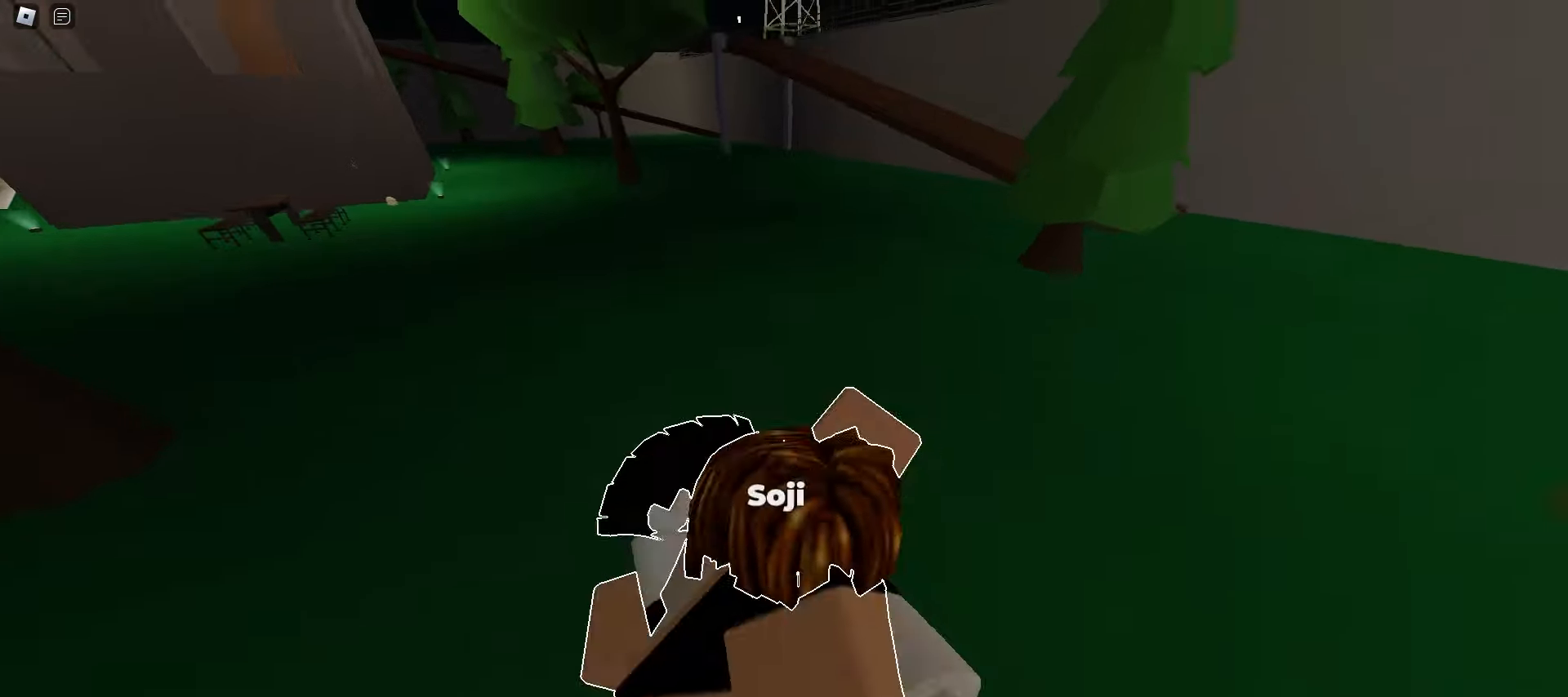
{"keys": ["a", "w"], "mouse": [], "events": [[267, "a", "down"], [267, "d", "up"]]}
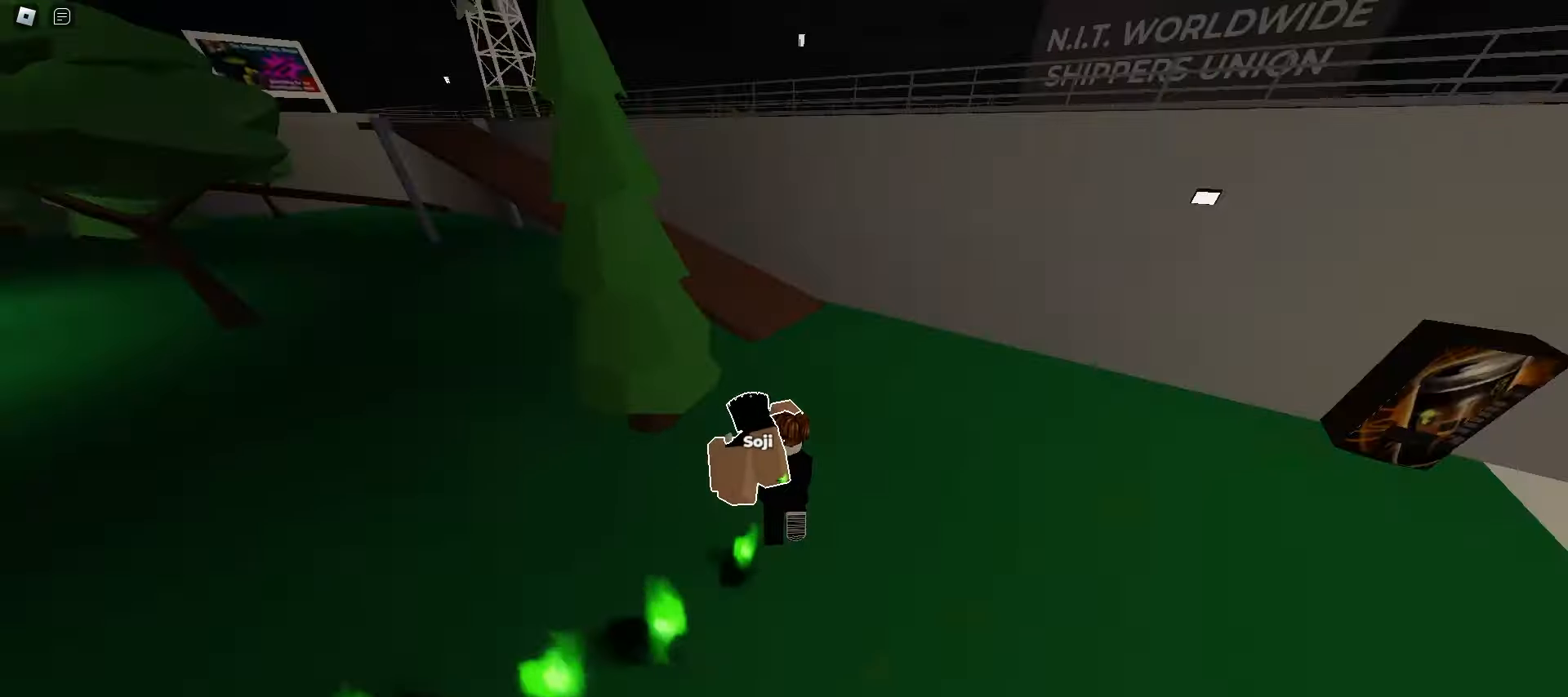
{"keys": ["w"], "mouse": [], "events": [[50, "a", "up"], [50, "d", "down"], [183, "a", "down"], [183, "d", "up"], [400, "a", "up"]]}
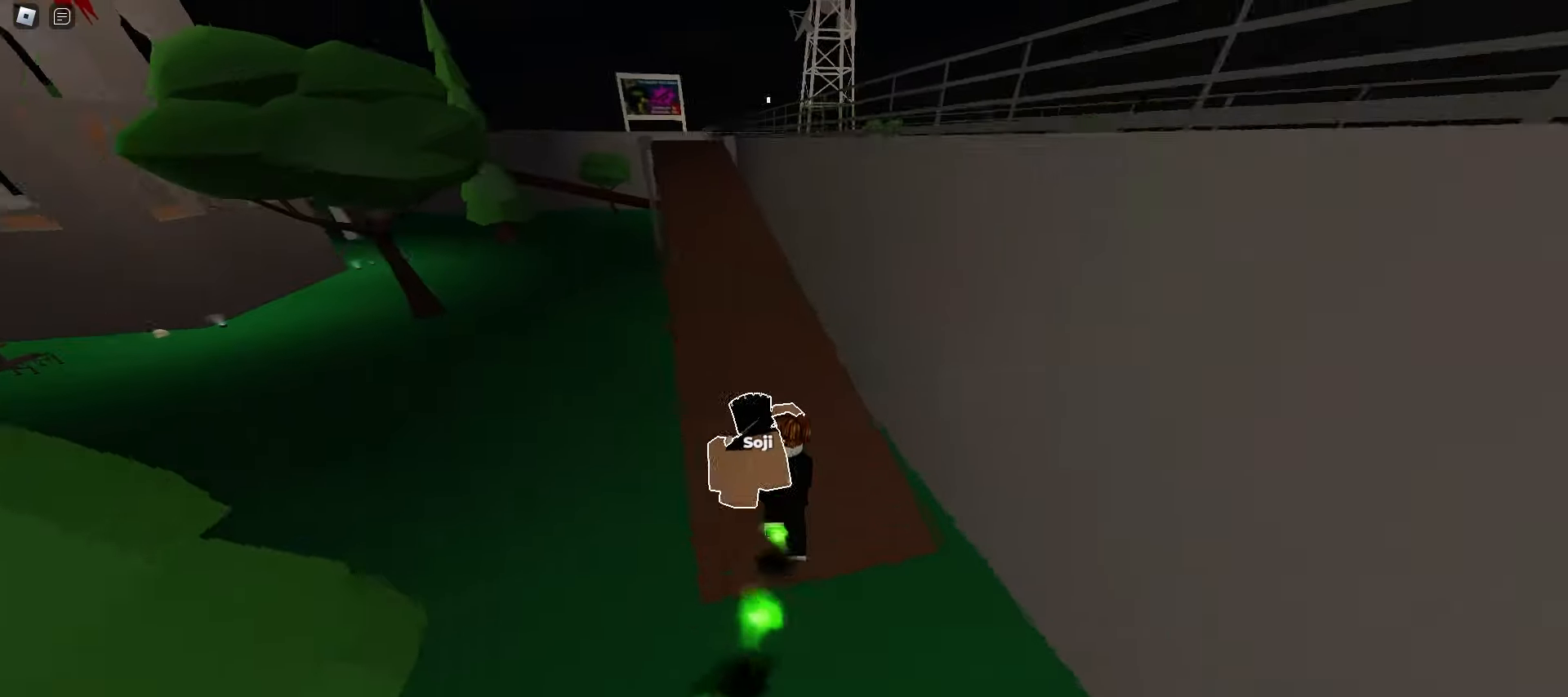
{"keys": ["d", "w"], "mouse": [], "events": [[150, "d", "down"], [267, "d", "up"], [483, "d", "down"]]}
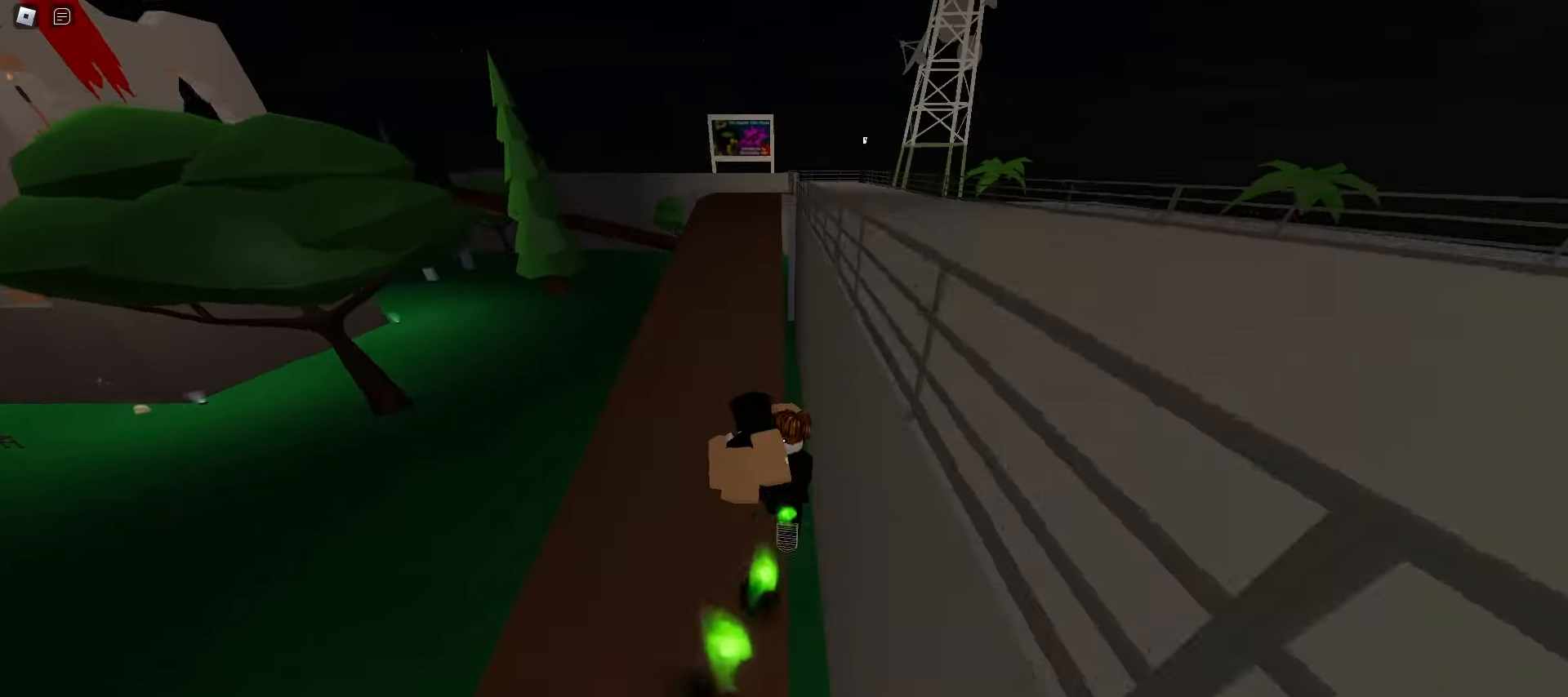
{"keys": ["d", "w"], "mouse": [], "events": []}
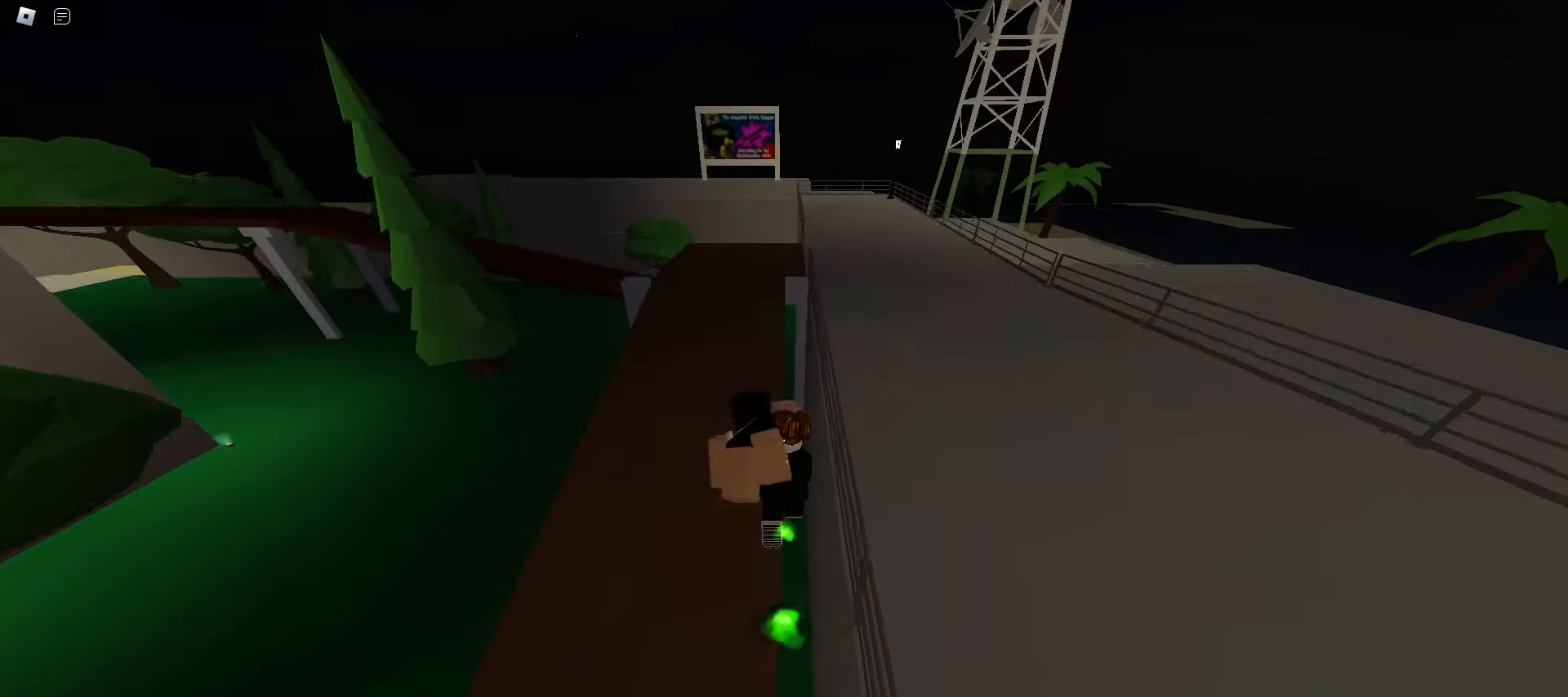
{"keys": ["d", "w"], "mouse": [], "events": []}
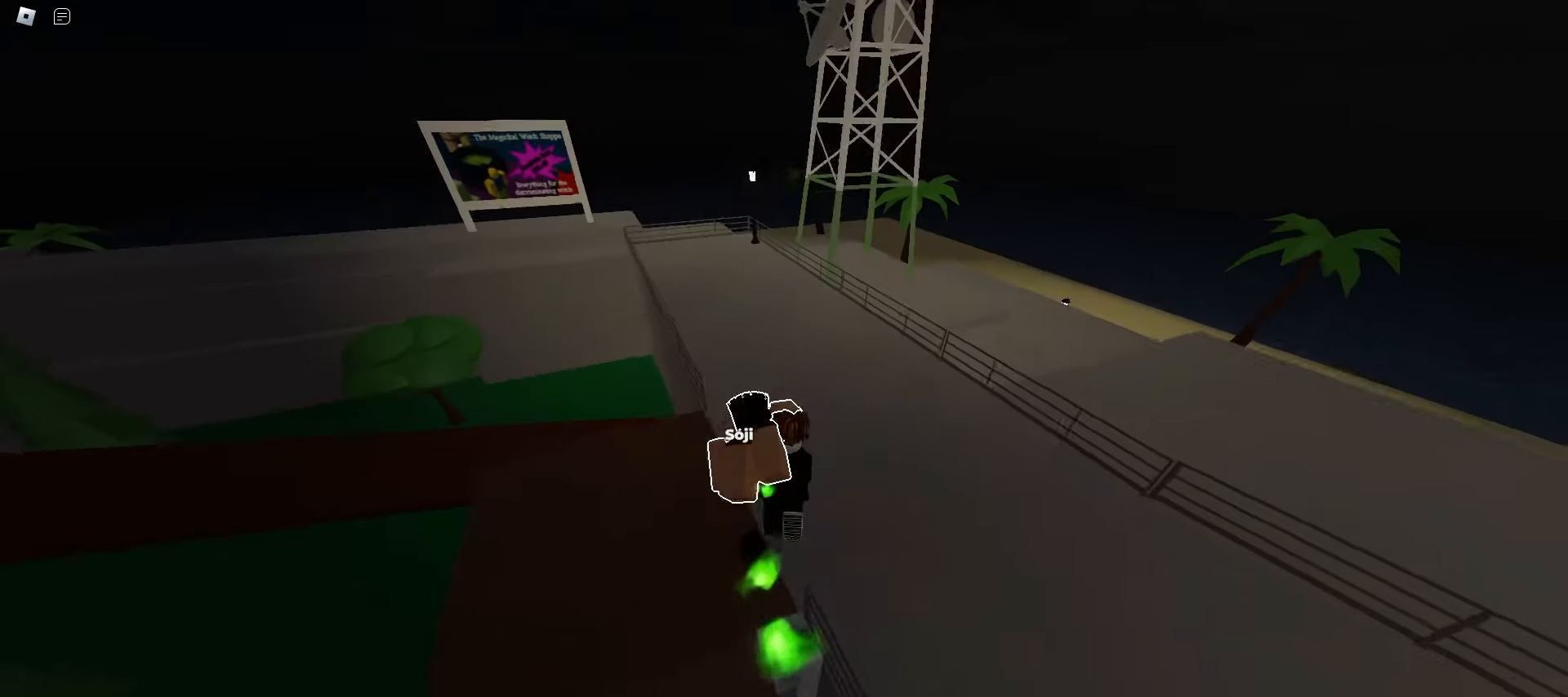
{"keys": ["w"], "mouse": [], "events": [[17, "d", "up"], [17, "q", "down"], [150, "q", "up"]]}
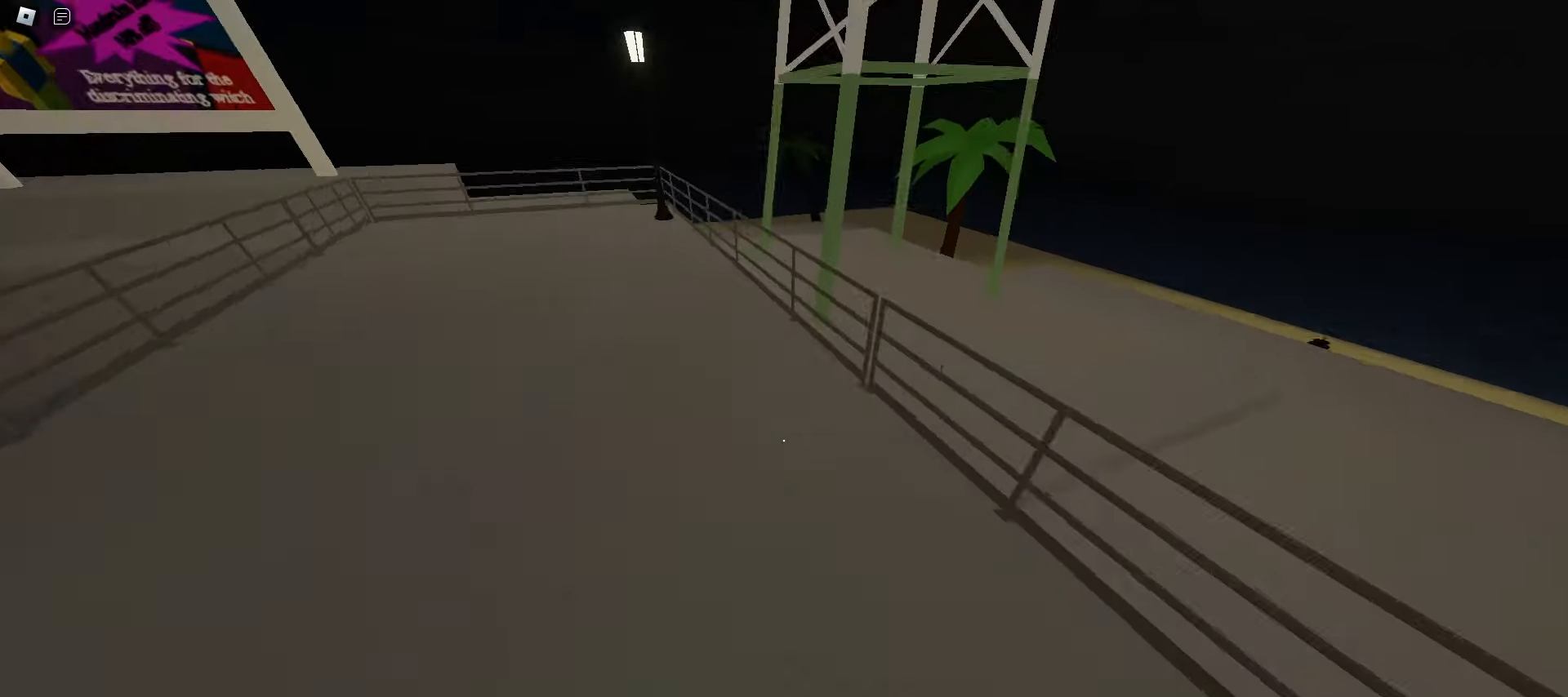
{"keys": ["a", "w"], "mouse": [], "events": [[17, "a", "down"]]}
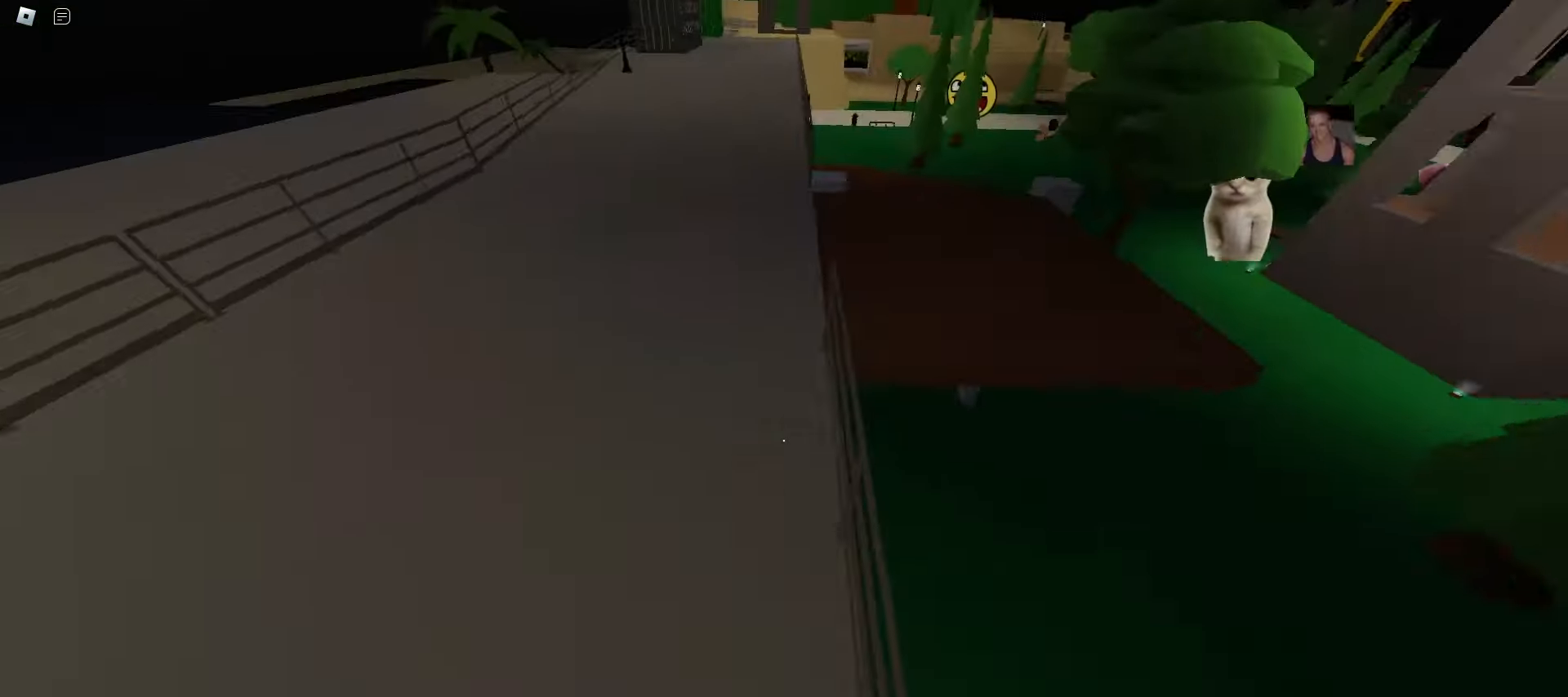
{"keys": ["a", "w"], "mouse": [], "events": [[150, "a", "up"], [150, "d", "down"], [467, "a", "down"], [467, "d", "up"]]}
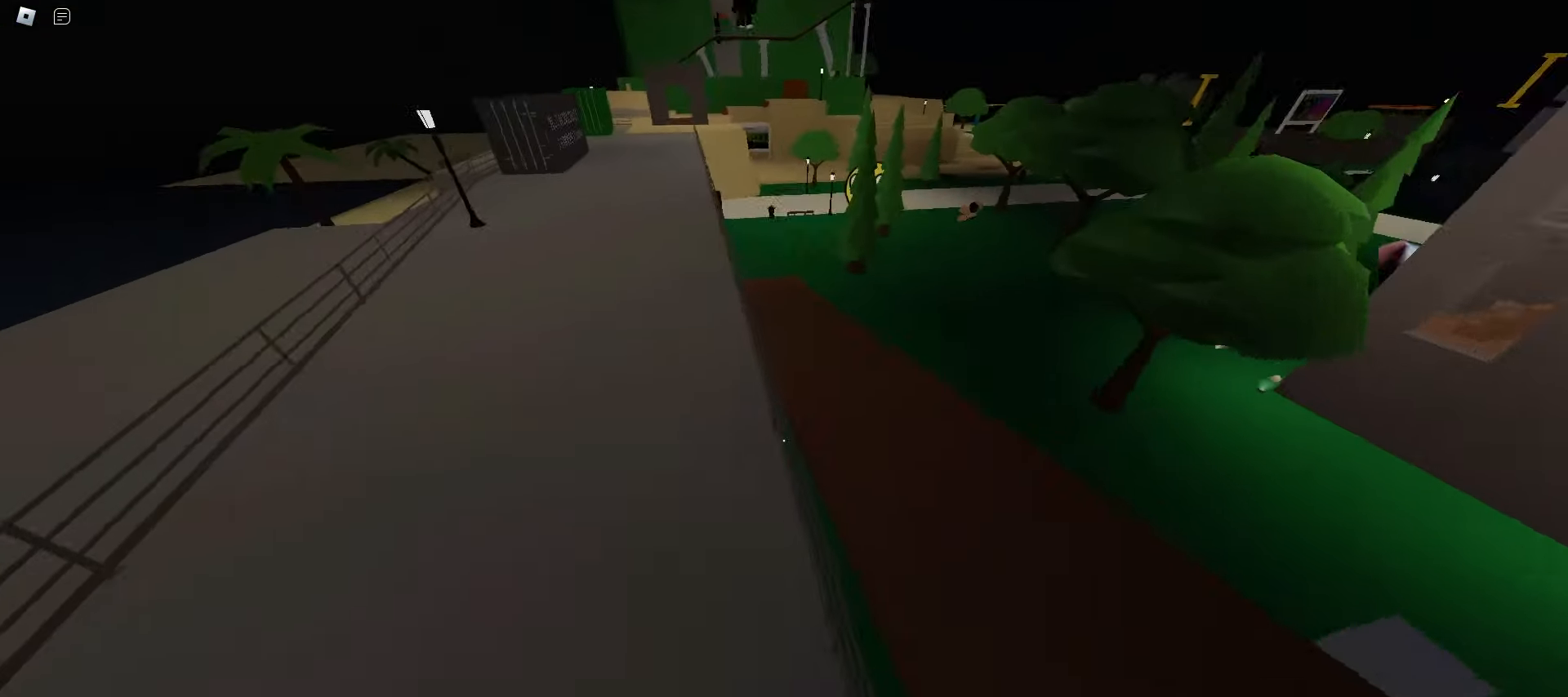
{"keys": ["d", "w"], "mouse": [], "events": [[250, "a", "up"], [250, "d", "down"]]}
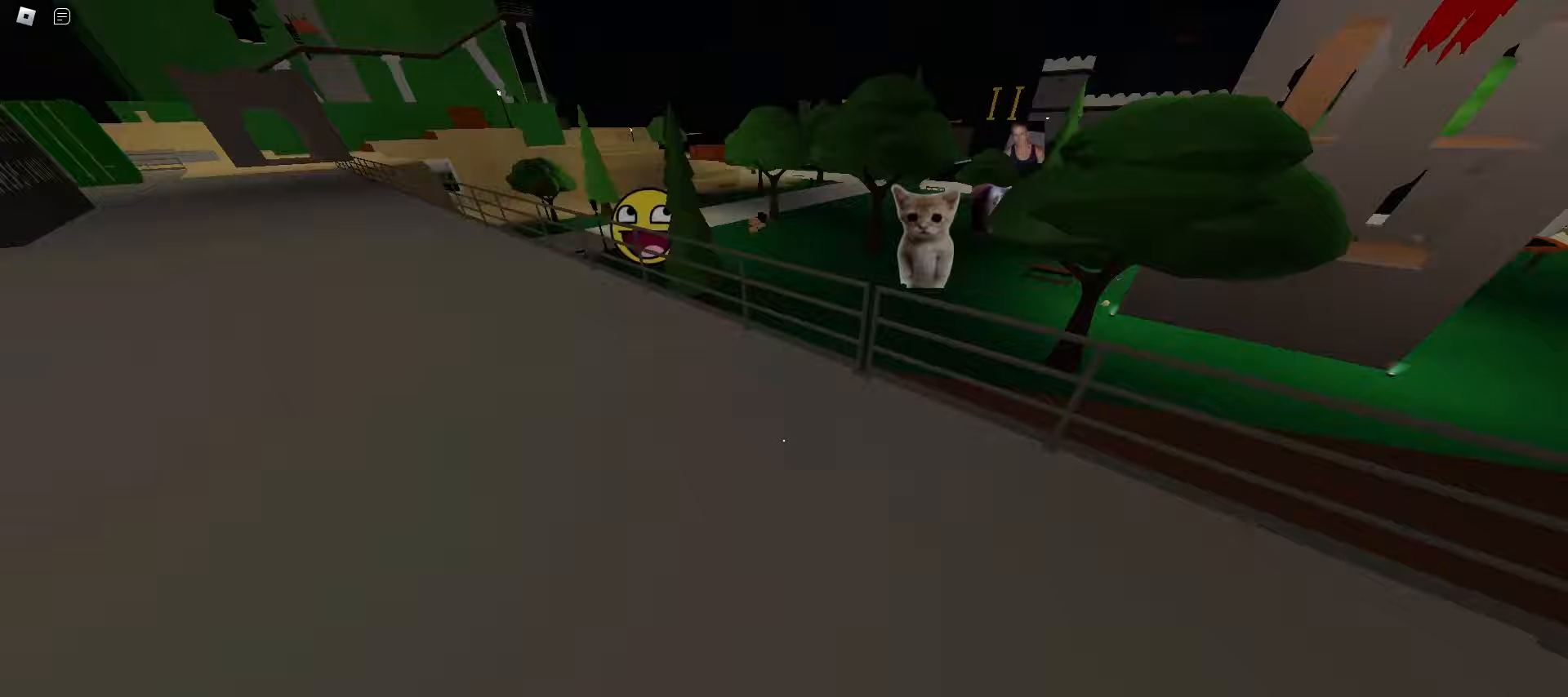
{"keys": ["d", "w"], "mouse": [], "events": [[50, "space", "down"], [233, "space", "up"]]}
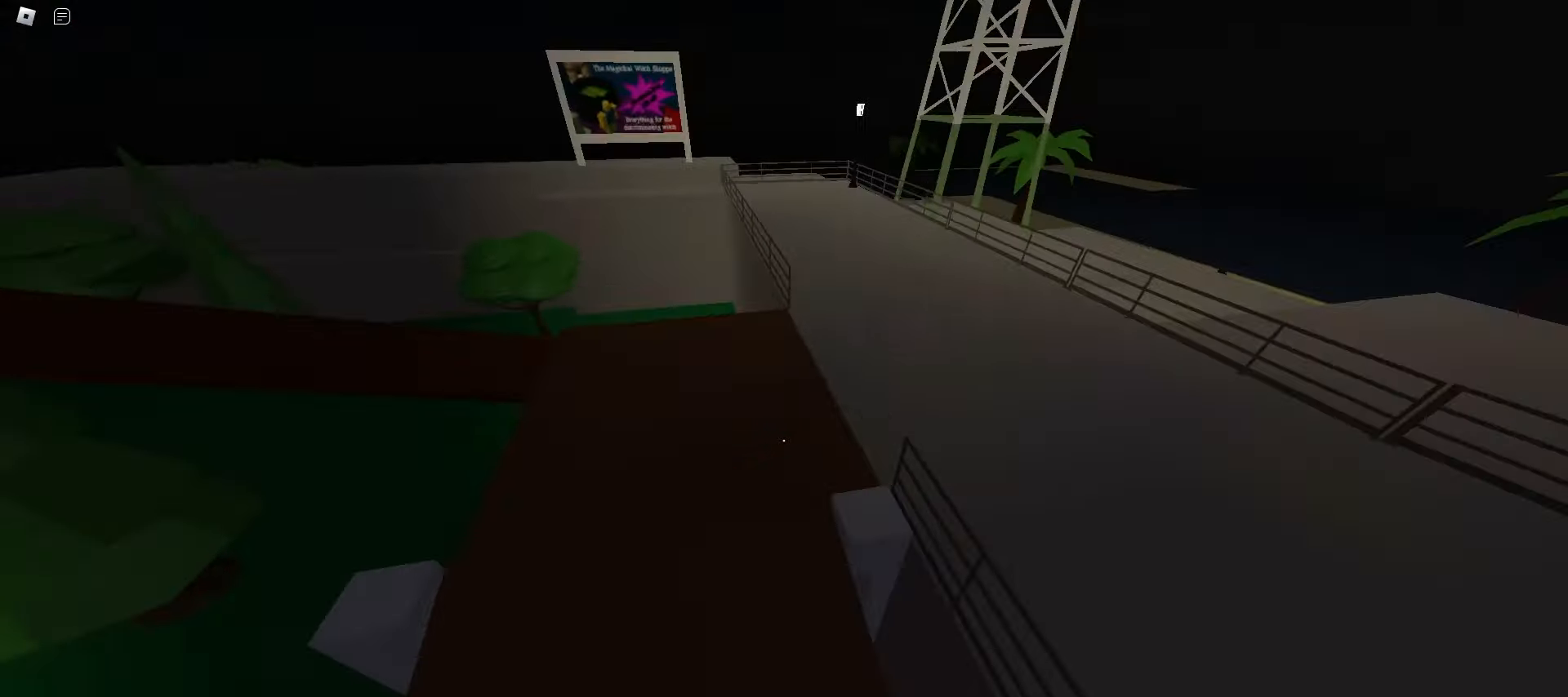
{"keys": ["a", "d", "w"], "mouse": [], "events": [[200, "a", "down"], [200, "d", "up"], [367, "a", "up"], [367, "d", "down"], [483, "a", "down"]]}
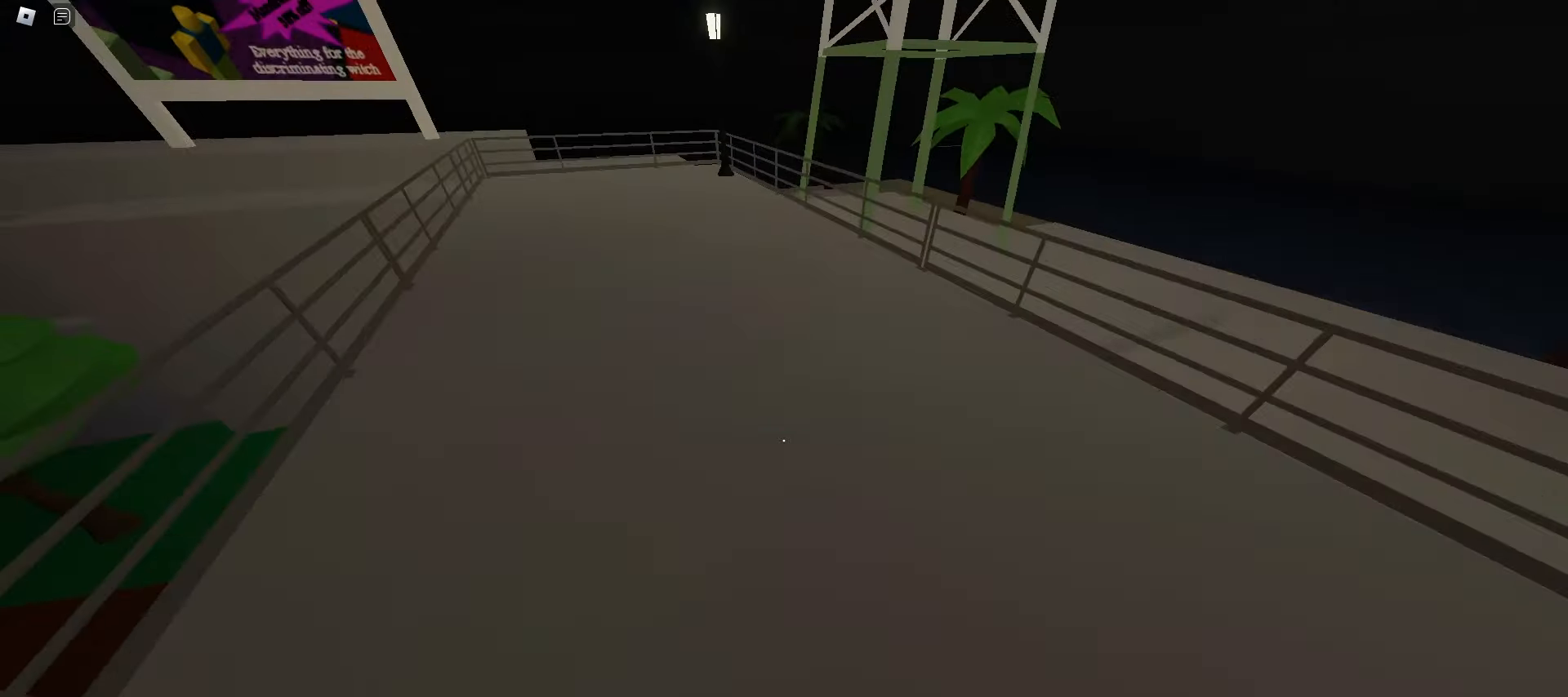
{"keys": ["a", "w"], "mouse": [], "events": [[17, "d", "up"], [300, "space", "down"], [483, "space", "up"]]}
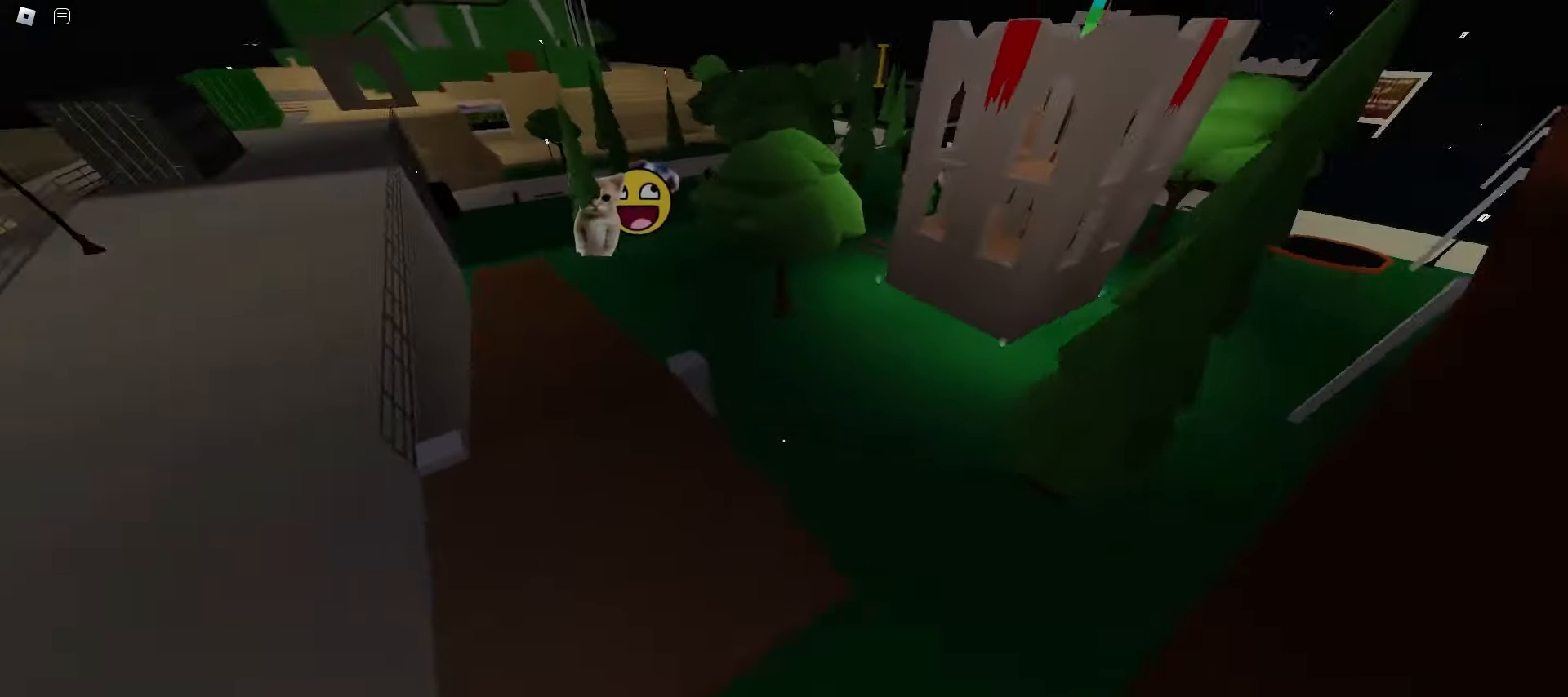
{"keys": ["a", "ctrl", "w"], "mouse": [], "events": [[100, "ctrl", "down"]]}
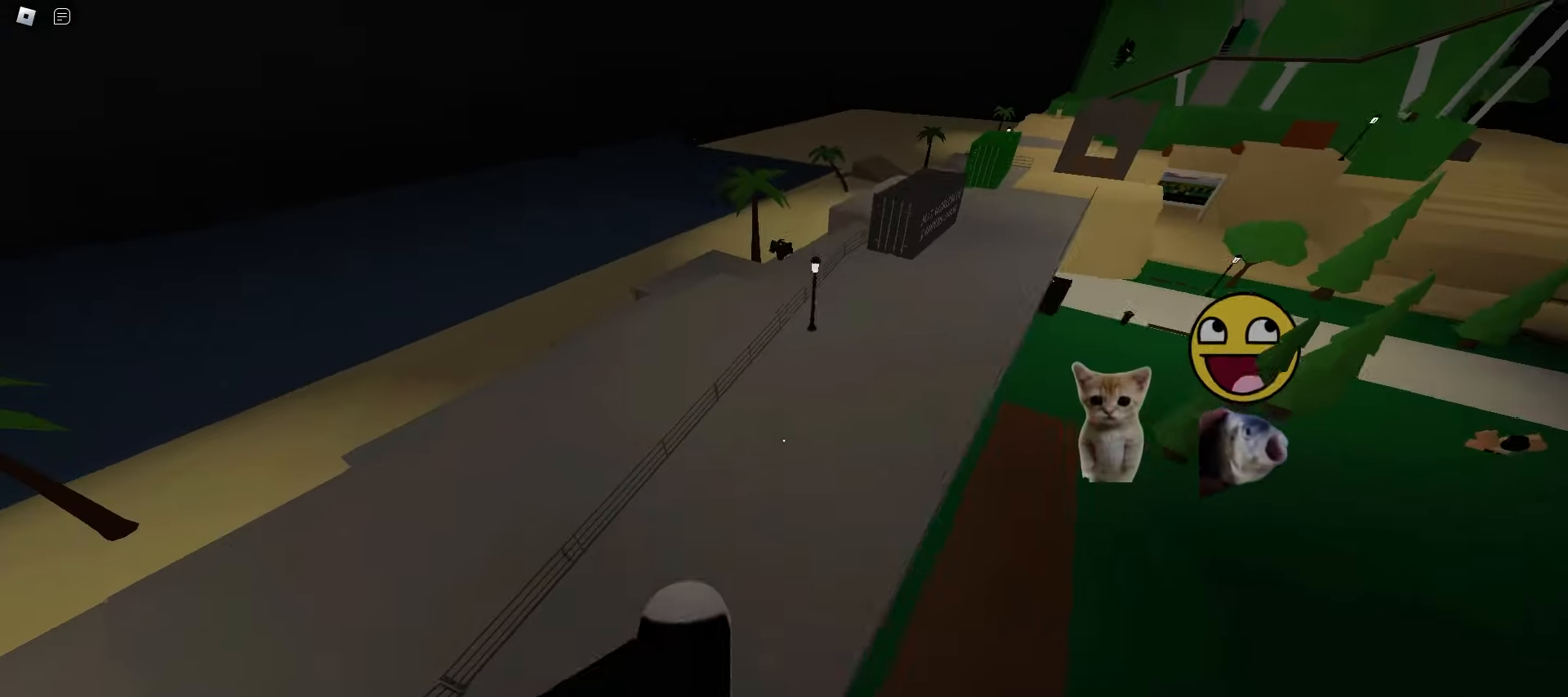
{"keys": ["ctrl", "d", "w"], "mouse": [], "events": [[67, "a", "up"], [133, "d", "down"]]}